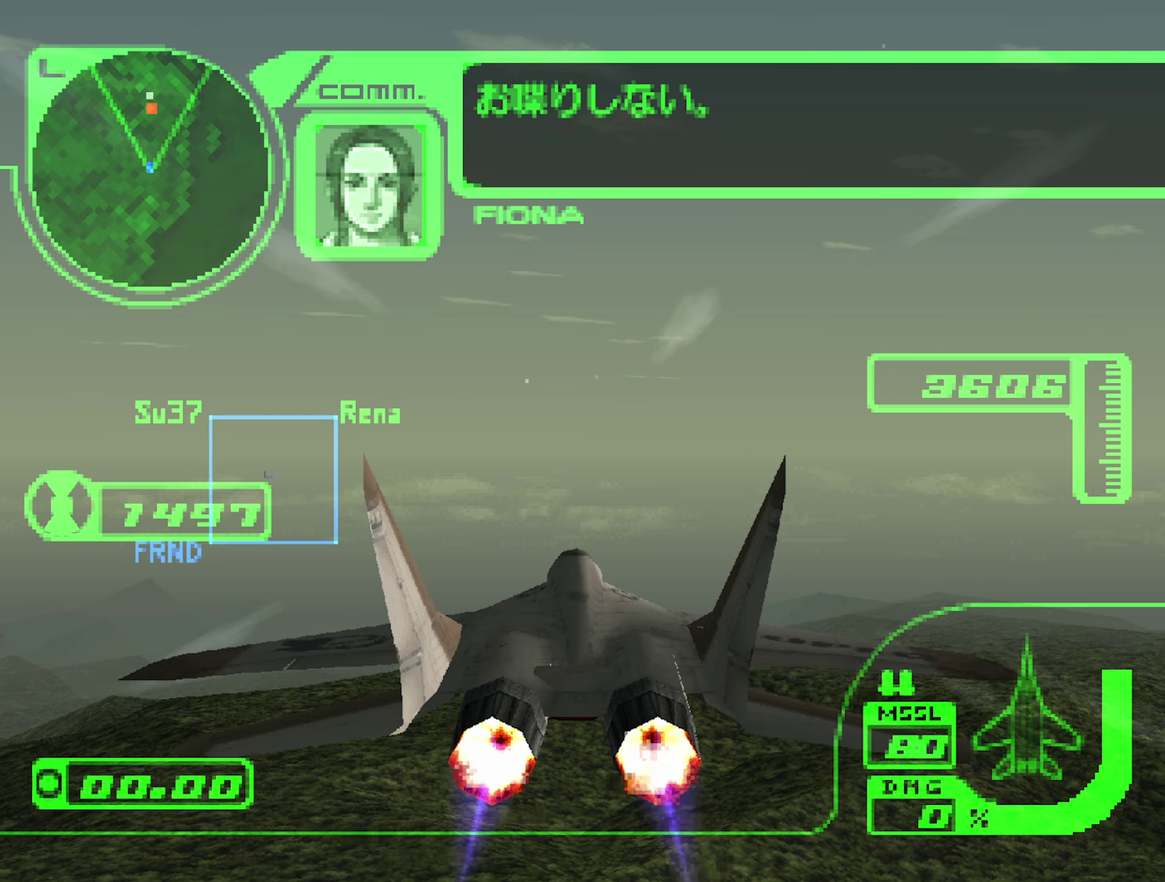
Gameplay with a controller (Xbox layout); each line is a JSON object with the inputs held at the frame after it. "events" lists button and stick changes between this image and that frame as [ms after this image, input, new state], when the widget could be followed in between. Not read: L3 R3.
{"buttons": ["R2"], "left_stick": "center", "right_stick": "center", "events": []}
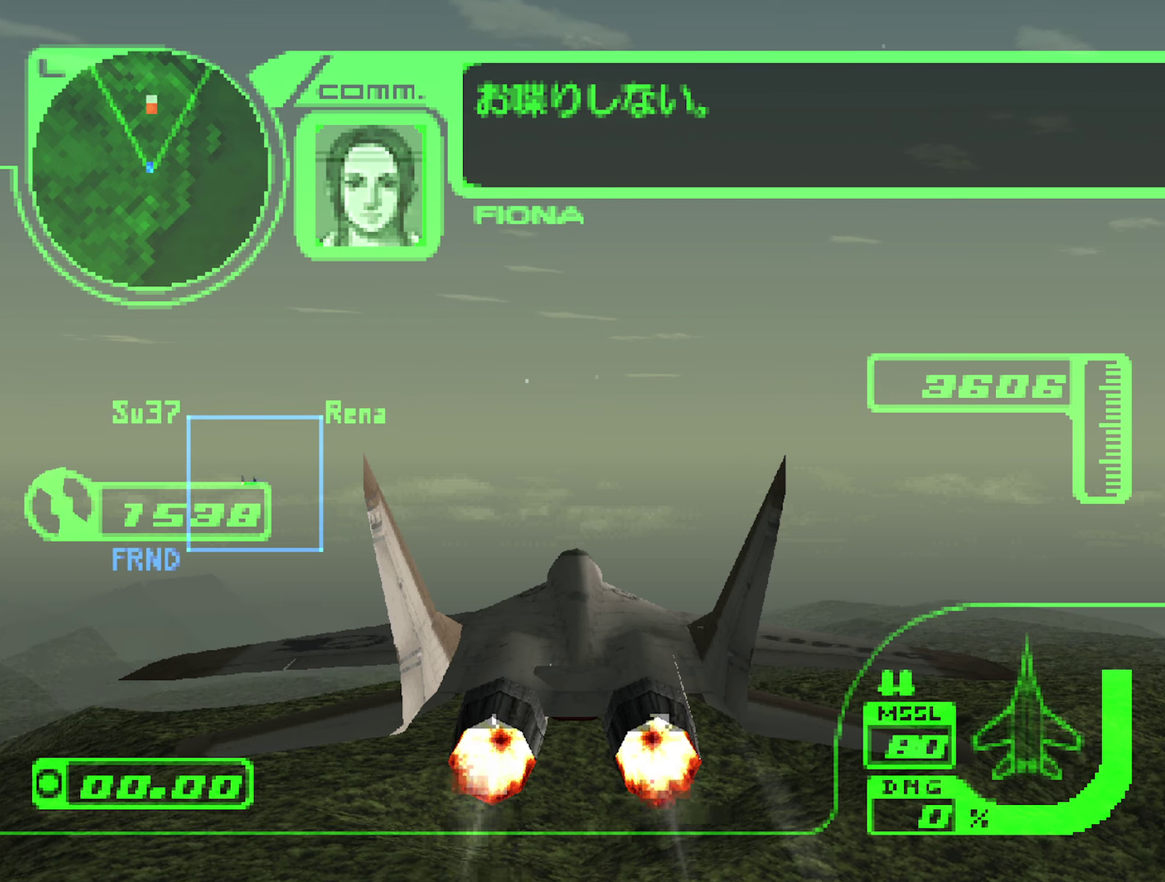
{"buttons": ["R2"], "left_stick": "center", "right_stick": "center", "events": []}
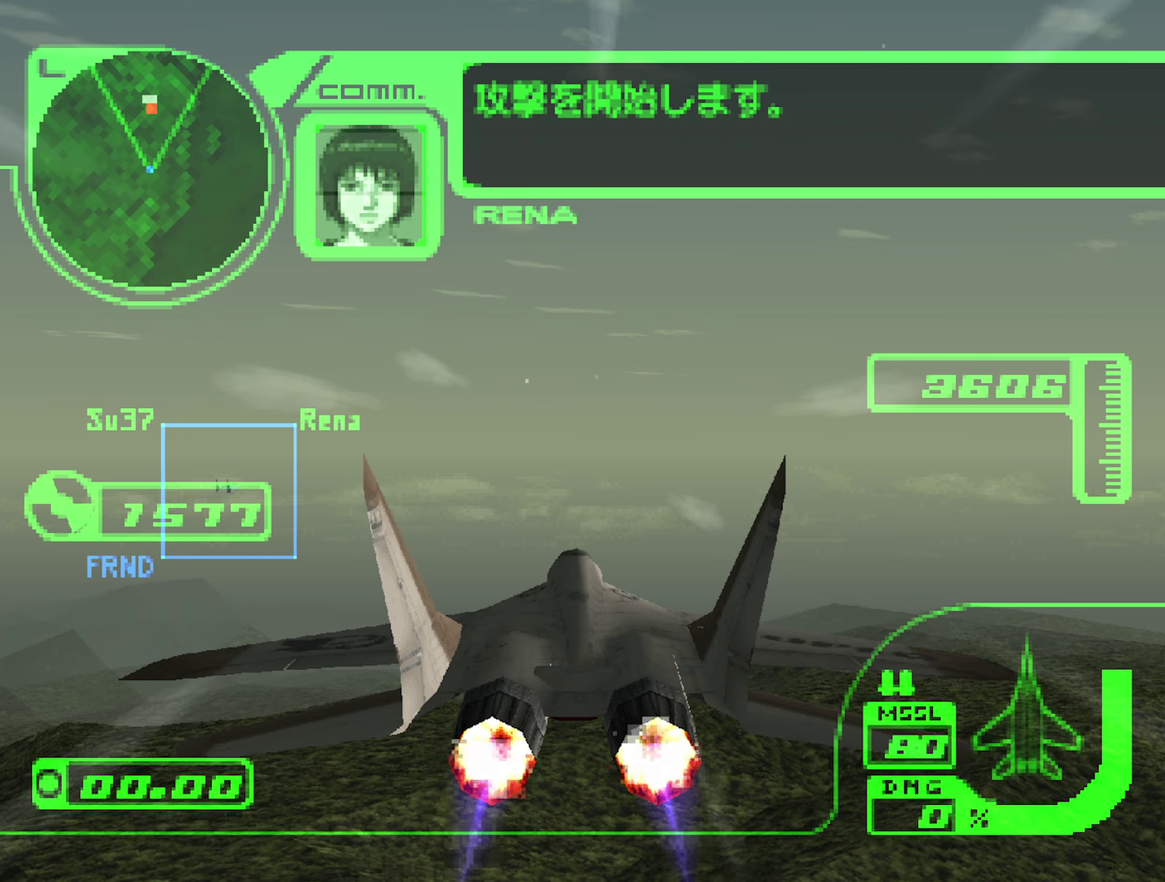
{"buttons": ["R2"], "left_stick": "center", "right_stick": "center", "events": []}
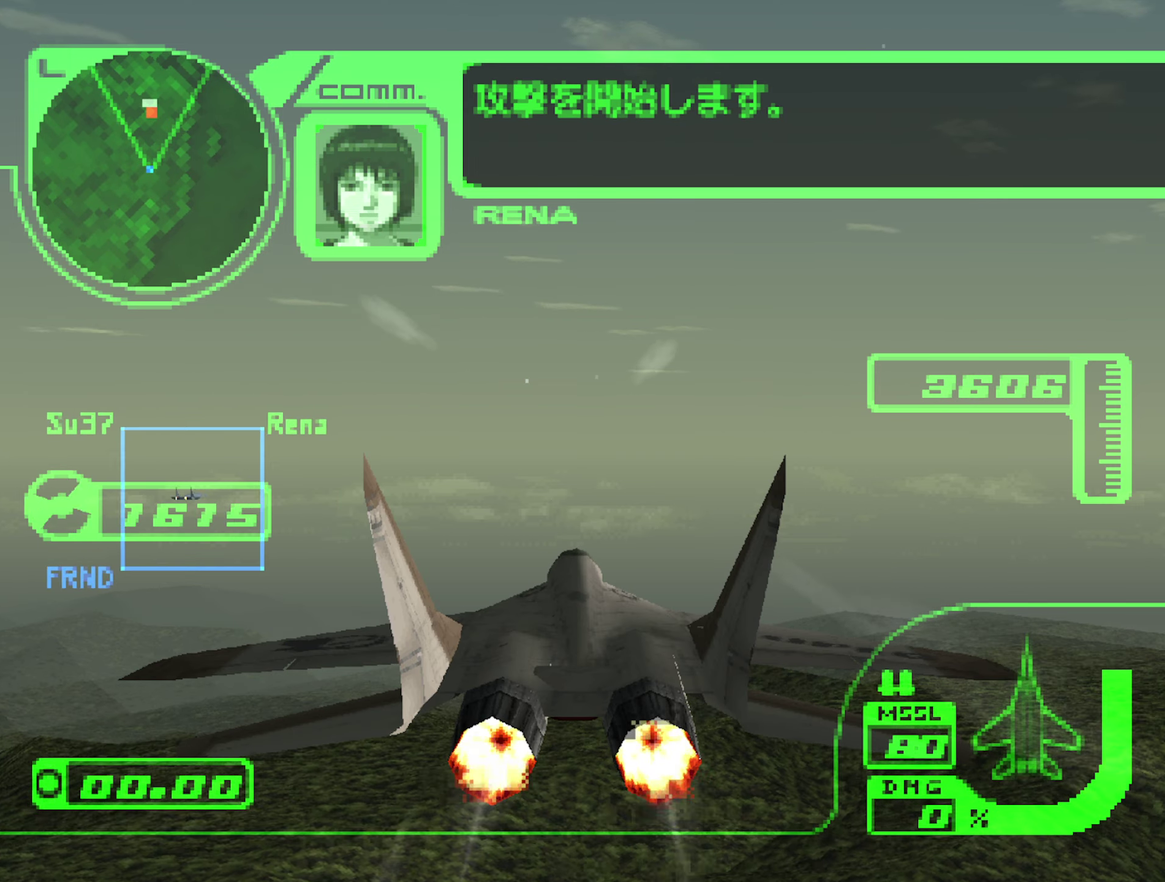
{"buttons": ["R2"], "left_stick": "center", "right_stick": "center", "events": []}
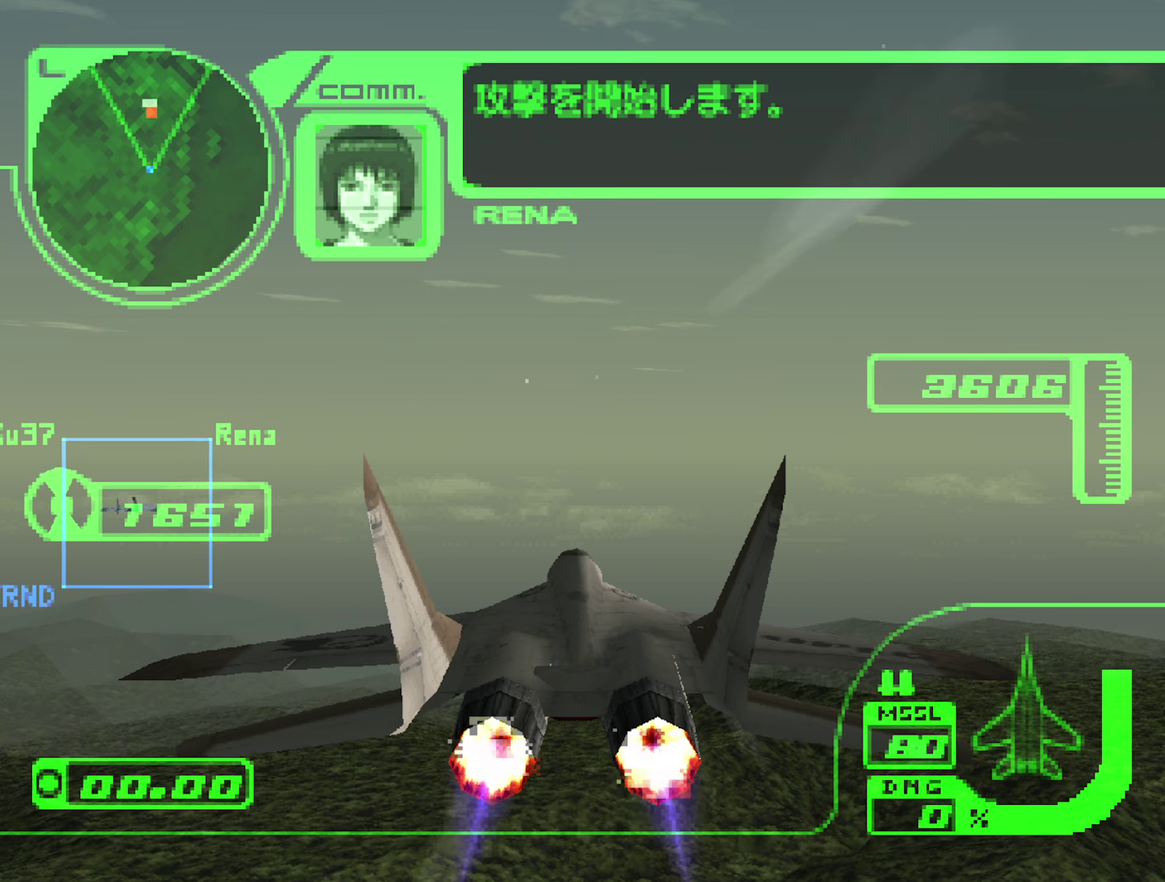
{"buttons": ["R2"], "left_stick": "center", "right_stick": "center", "events": []}
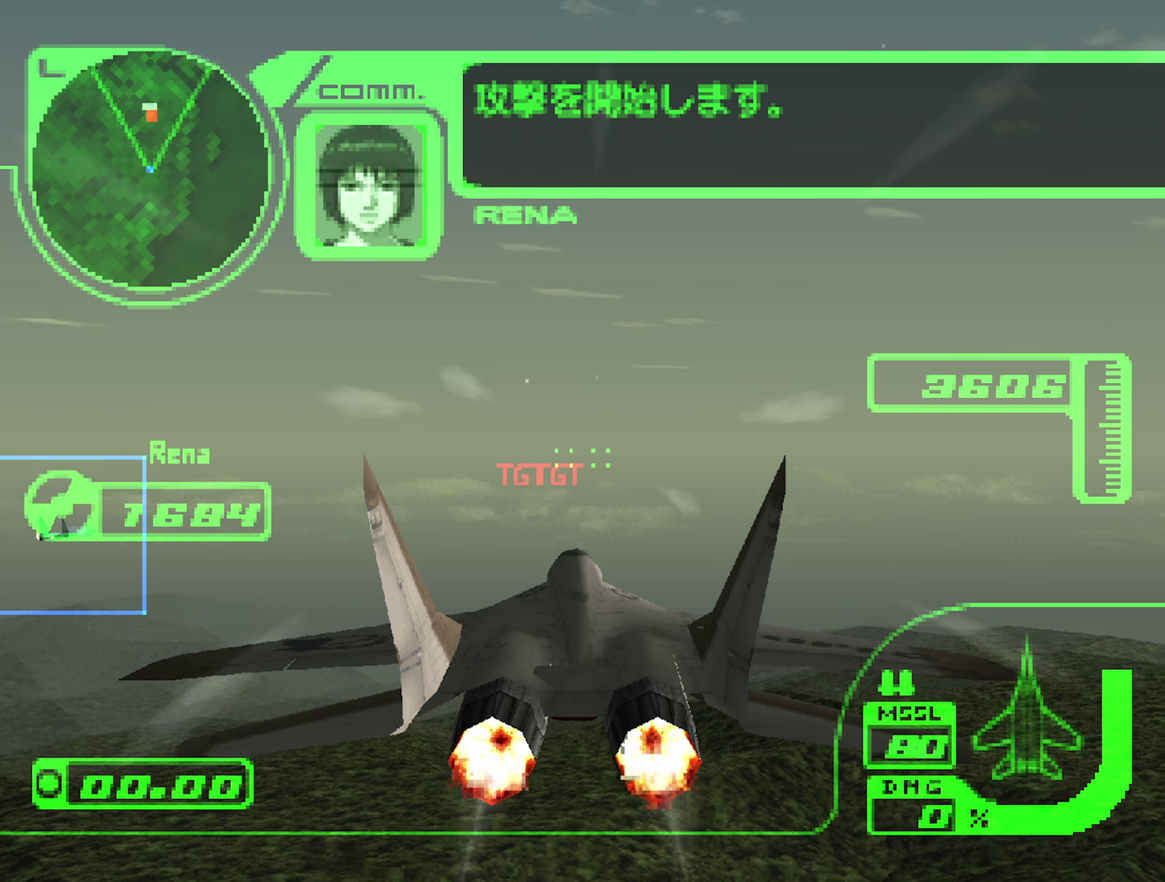
{"buttons": ["R2"], "left_stick": "center", "right_stick": "center", "events": []}
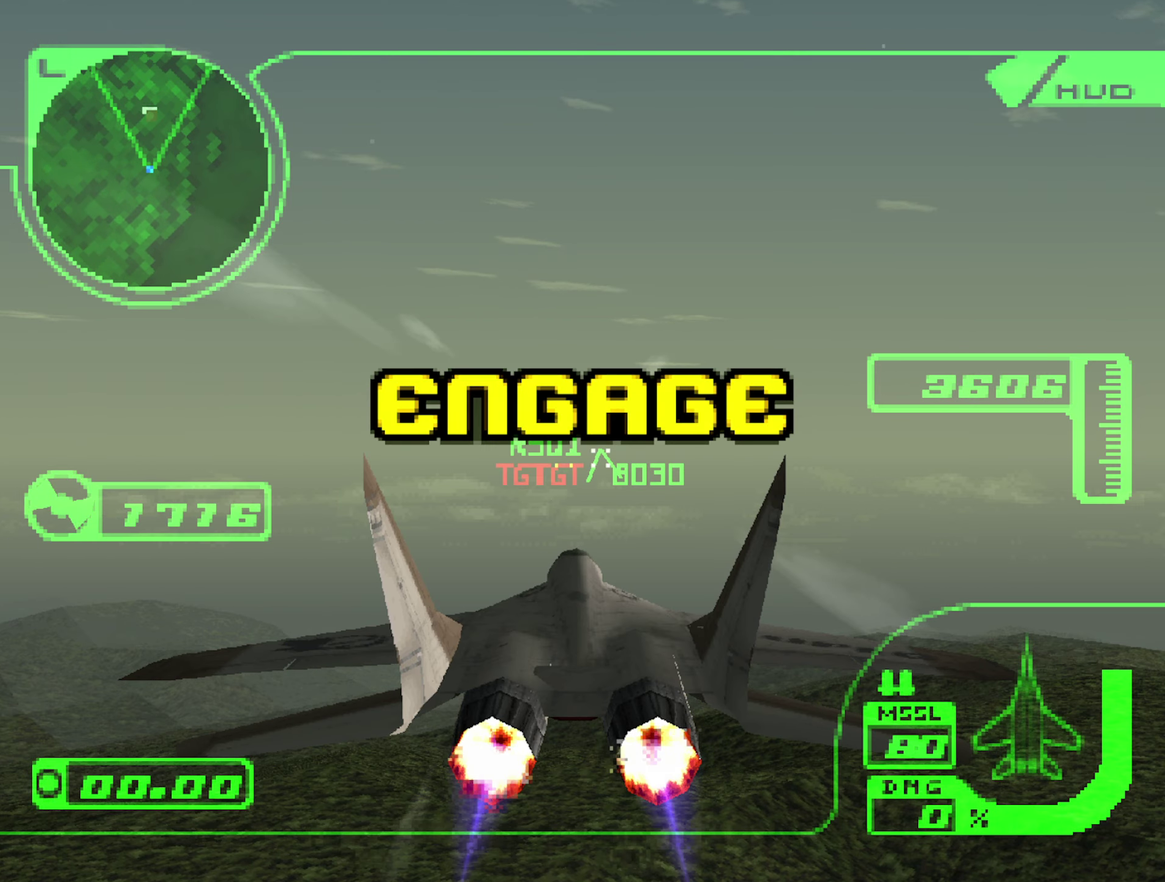
{"buttons": ["R2"], "left_stick": "center", "right_stick": "center", "events": [[400, "Y", "down"], [450, "Y", "up"]]}
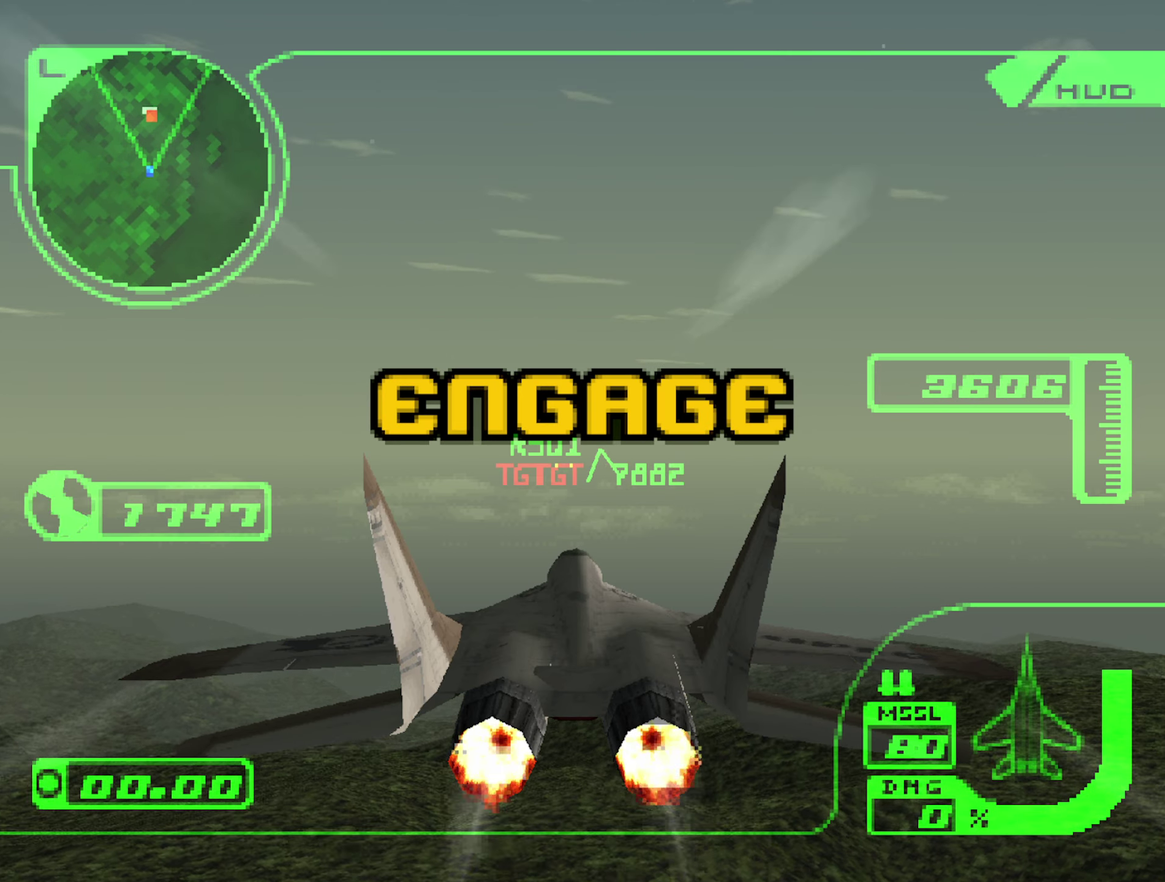
{"buttons": ["R2"], "left_stick": "center", "right_stick": "center", "events": []}
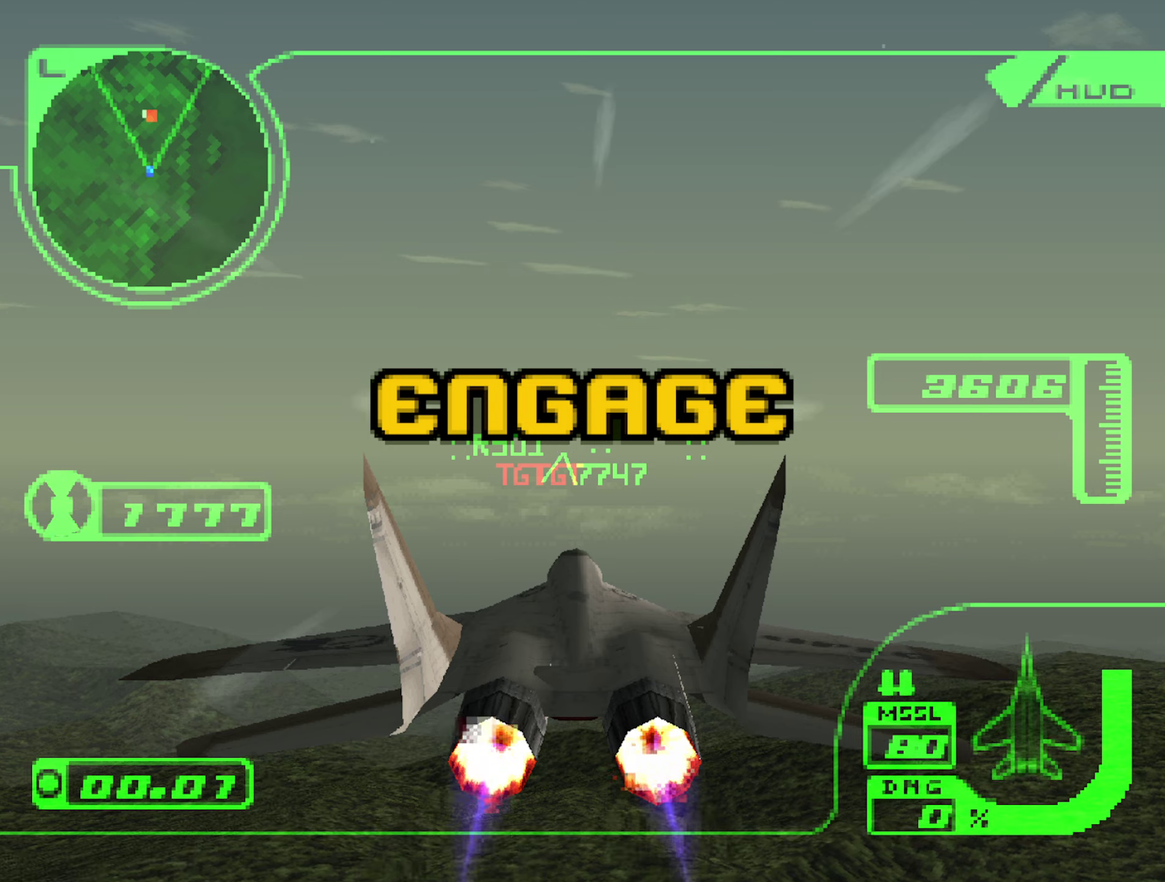
{"buttons": ["R2"], "left_stick": "center", "right_stick": "center", "events": [[17, "R1", "down"], [233, "R1", "up"]]}
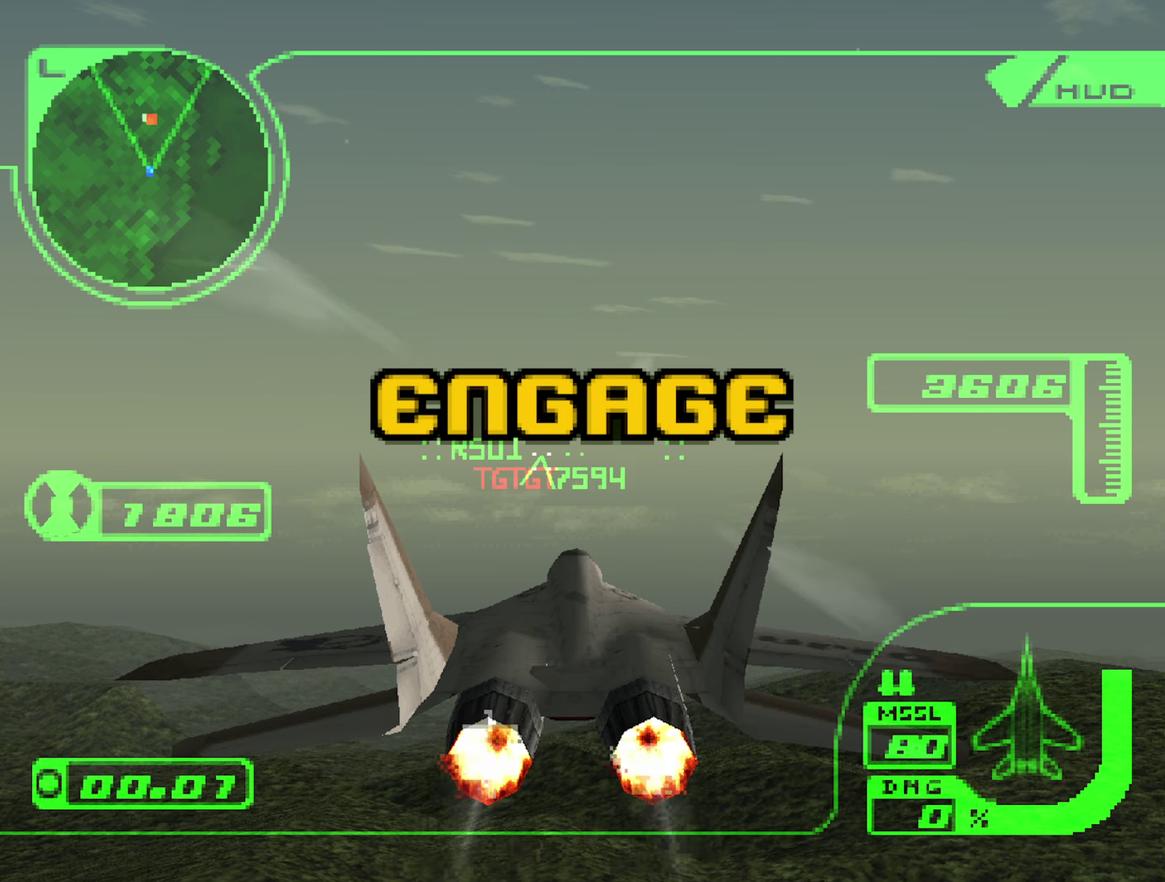
{"buttons": ["R2"], "left_stick": "center", "right_stick": "center", "events": [[317, "R1", "down"], [400, "R1", "up"]]}
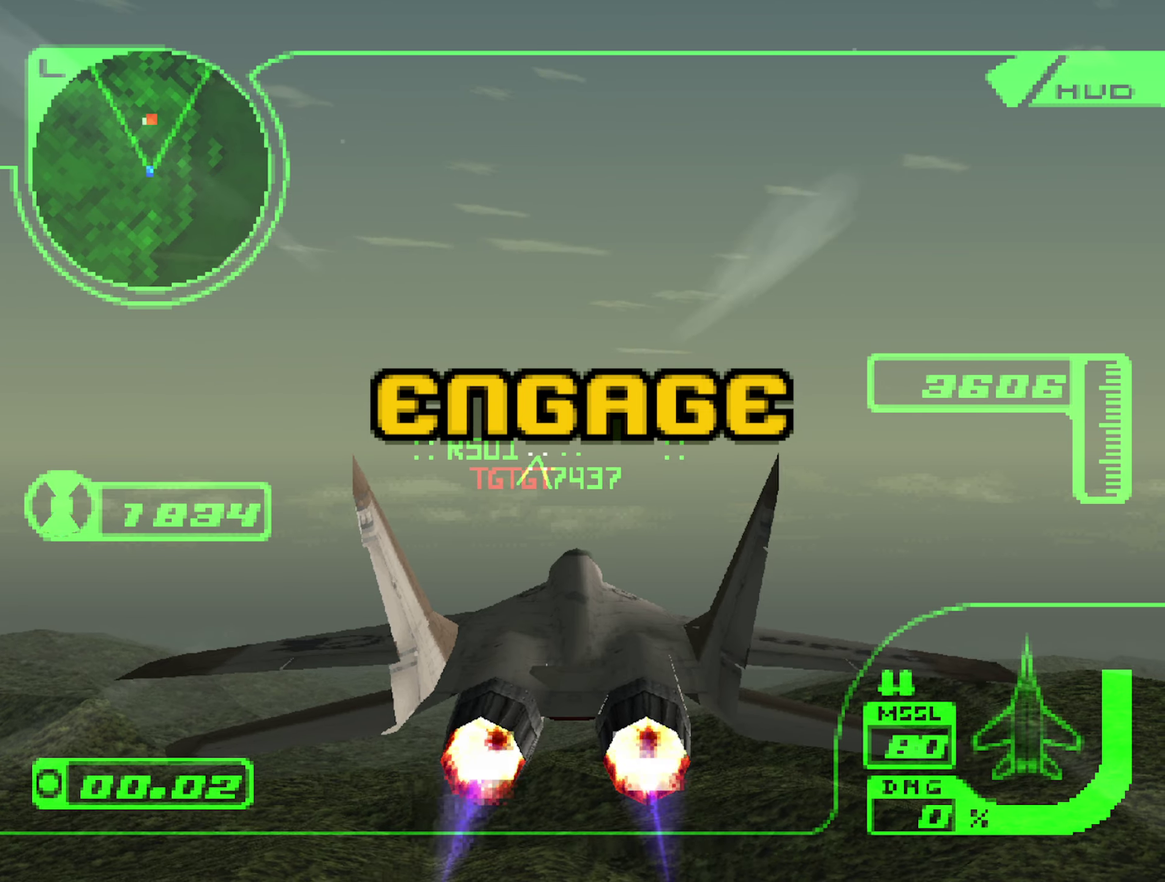
{"buttons": ["R2"], "left_stick": "center", "right_stick": "center", "events": []}
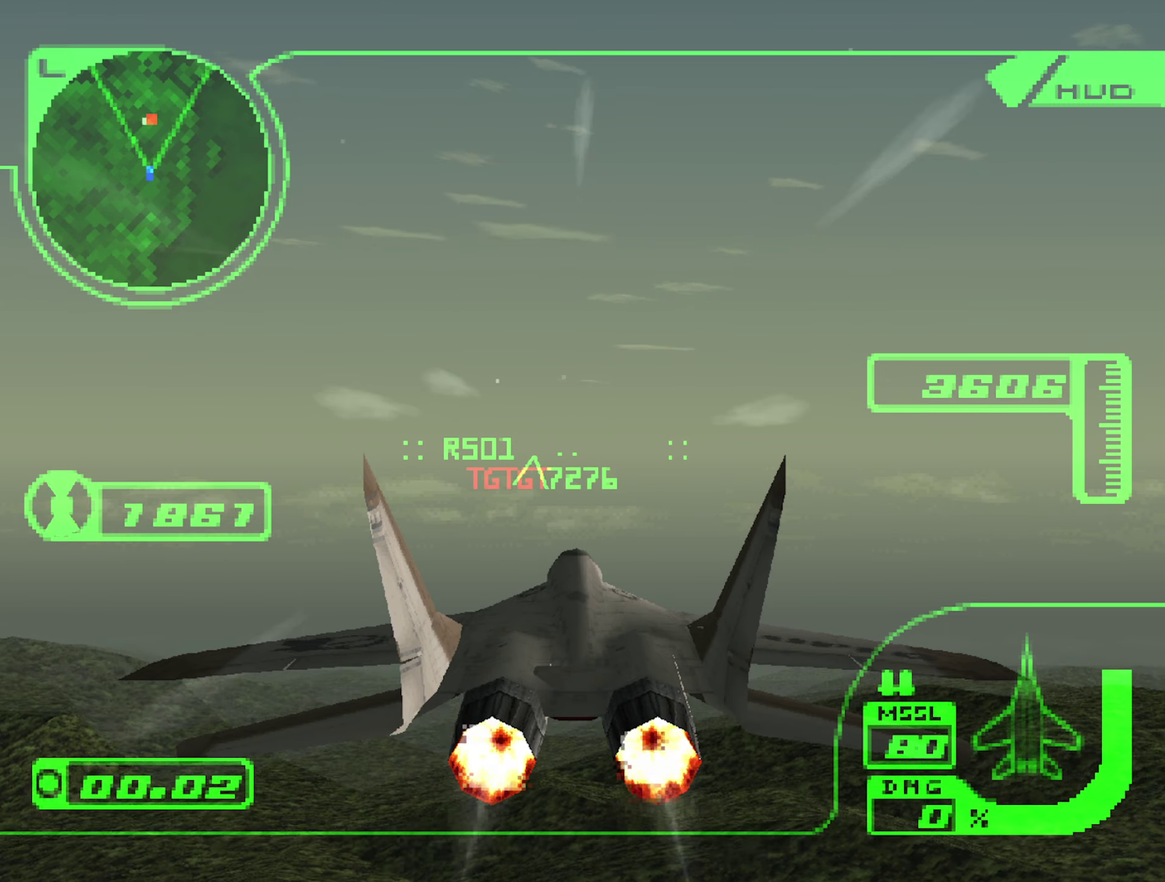
{"buttons": ["R2"], "left_stick": "center", "right_stick": "center", "events": []}
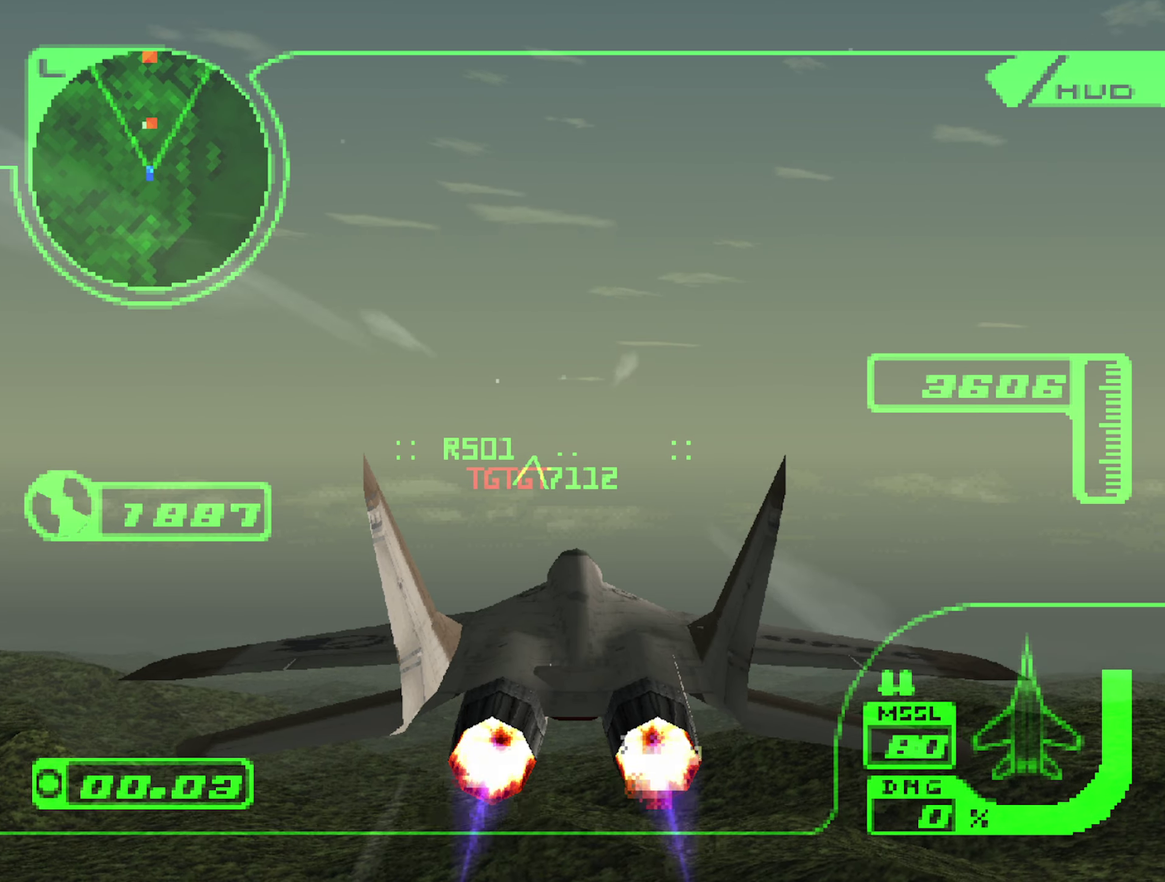
{"buttons": ["R2"], "left_stick": "center", "right_stick": "center", "events": [[350, "L1", "down"], [483, "L1", "up"]]}
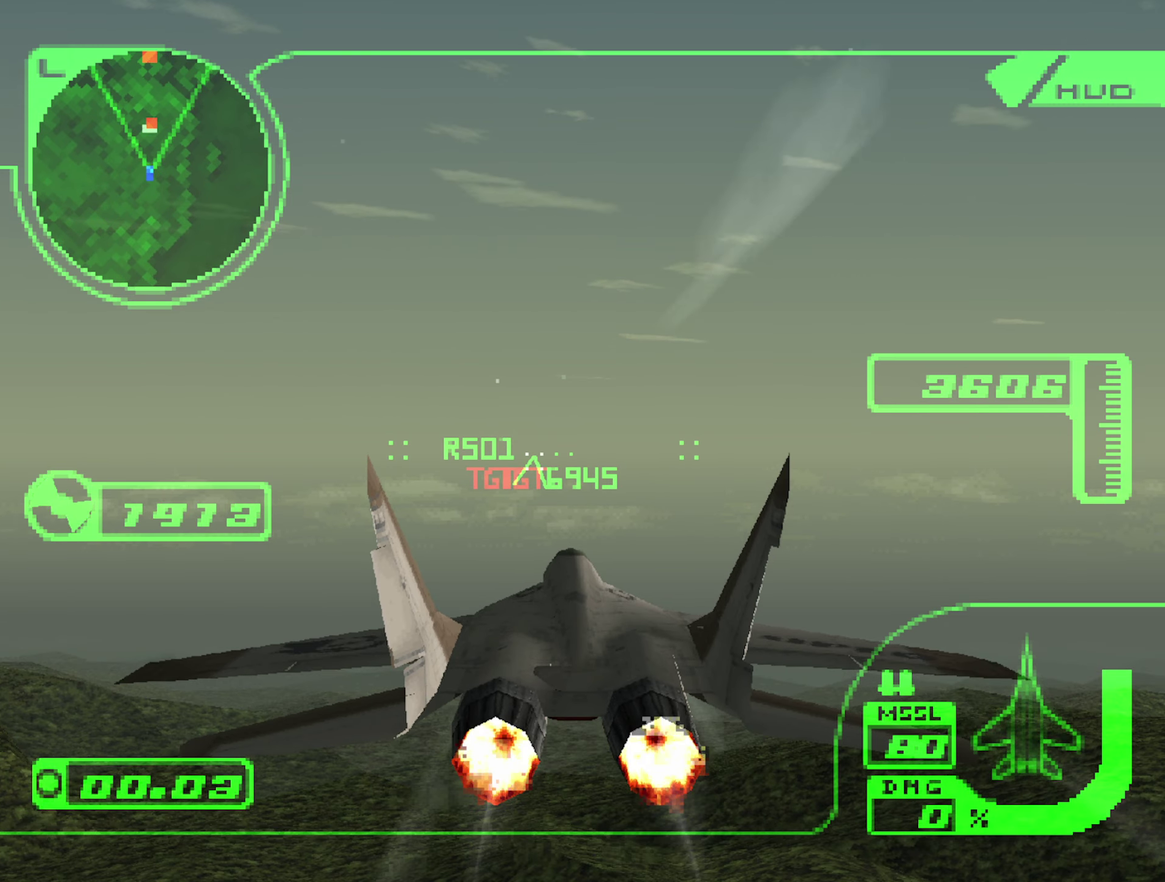
{"buttons": ["R2"], "left_stick": "center", "right_stick": "center", "events": []}
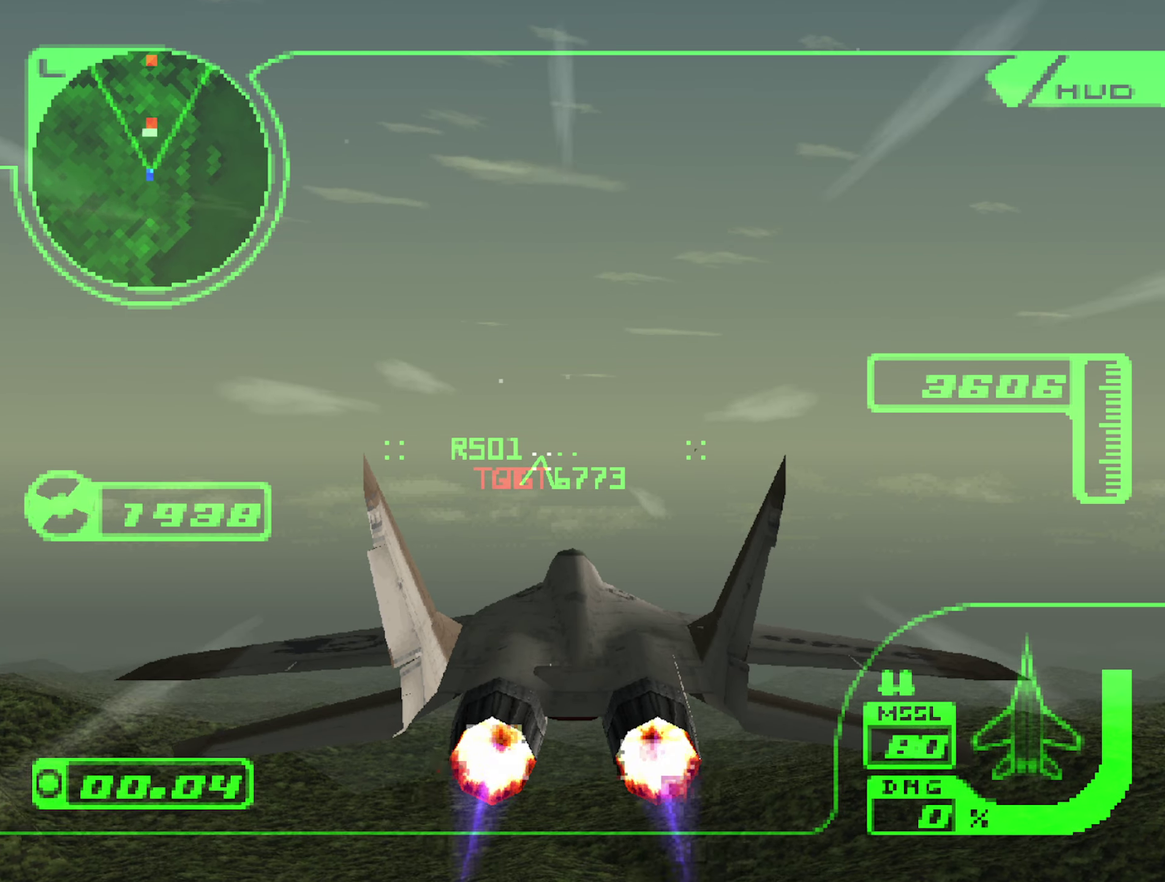
{"buttons": ["R2"], "left_stick": "center", "right_stick": "center", "events": [[100, "L1", "down"], [200, "L1", "up"]]}
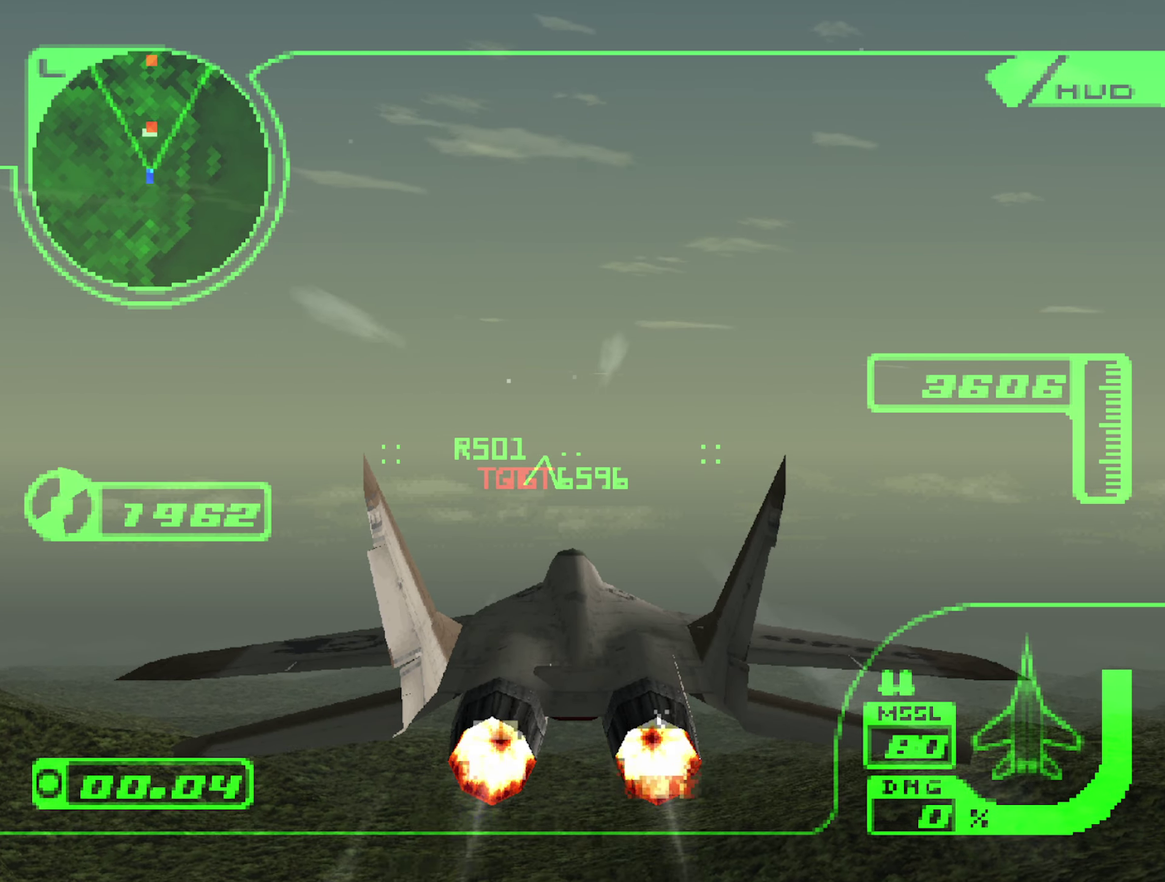
{"buttons": ["R2"], "left_stick": "center", "right_stick": "center", "events": []}
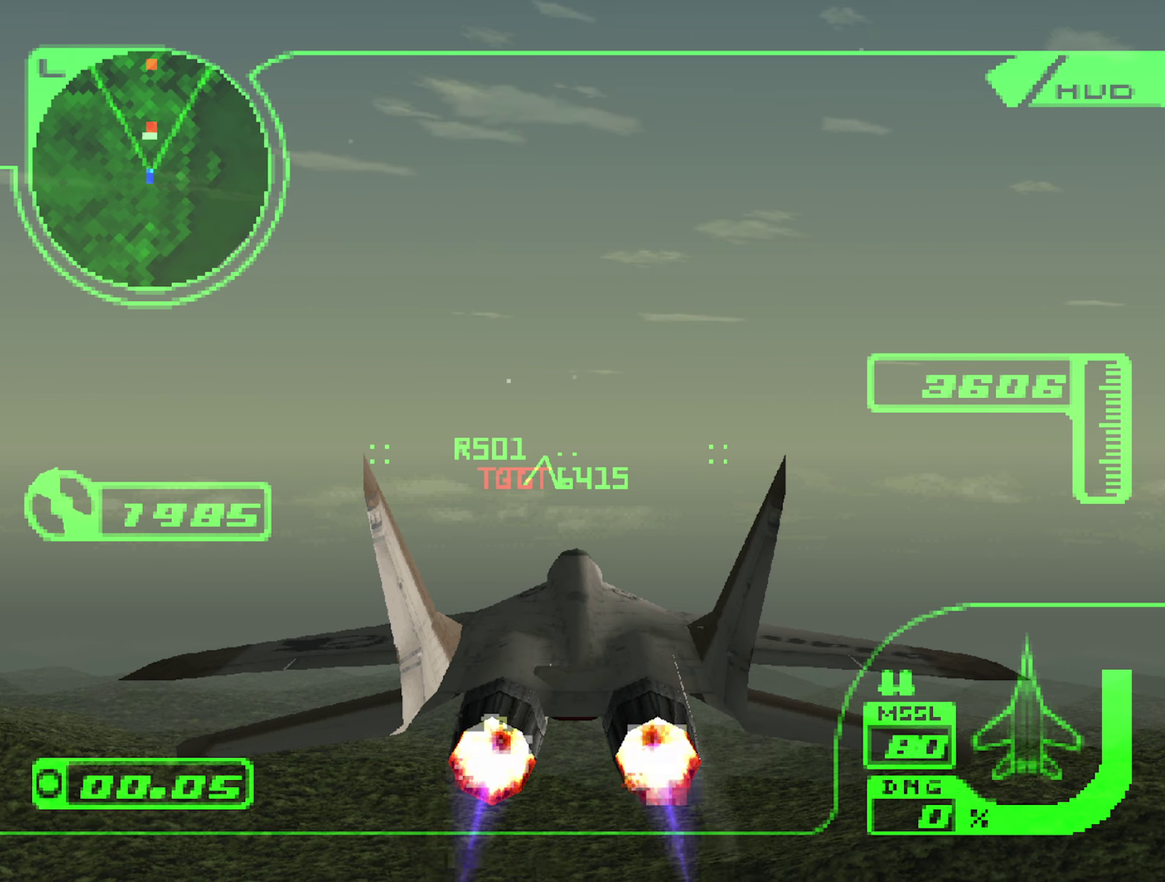
{"buttons": ["R2"], "left_stick": "center", "right_stick": "center", "events": []}
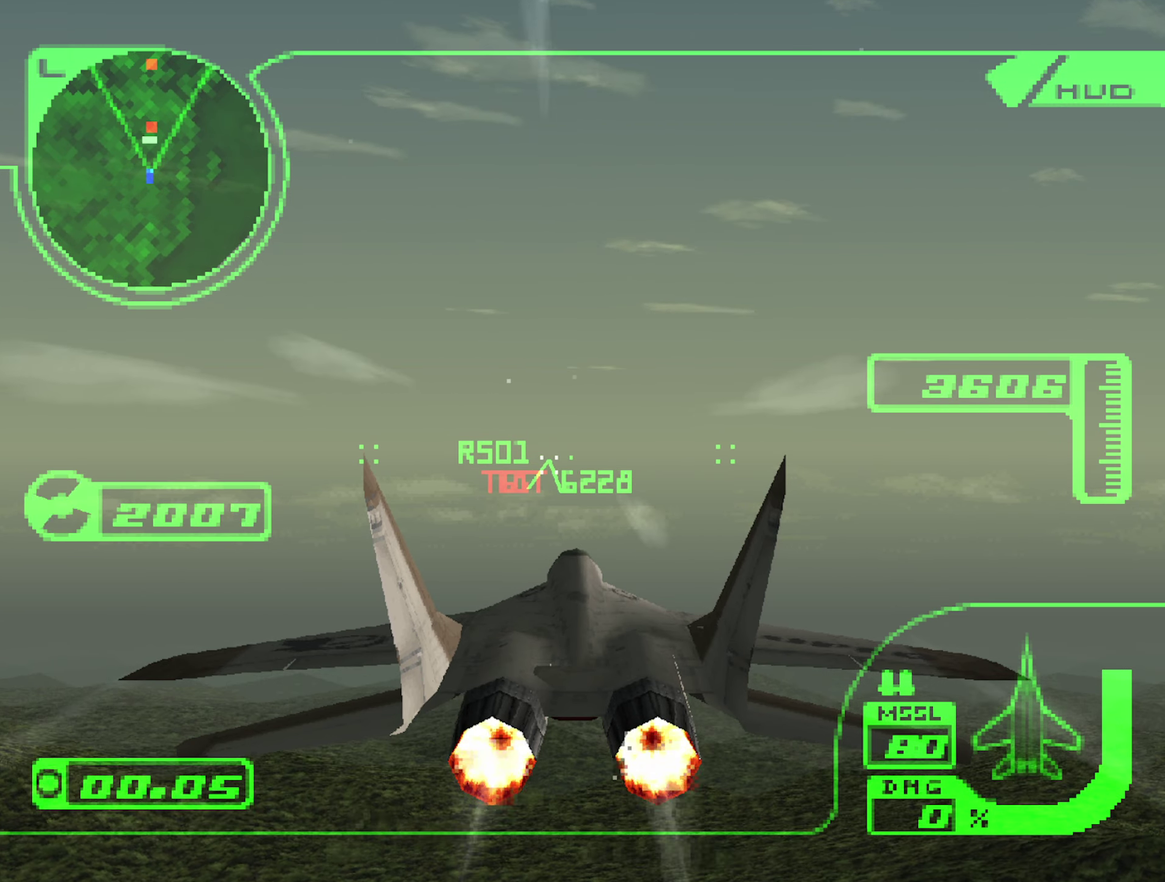
{"buttons": ["R2"], "left_stick": "center", "right_stick": "center", "events": []}
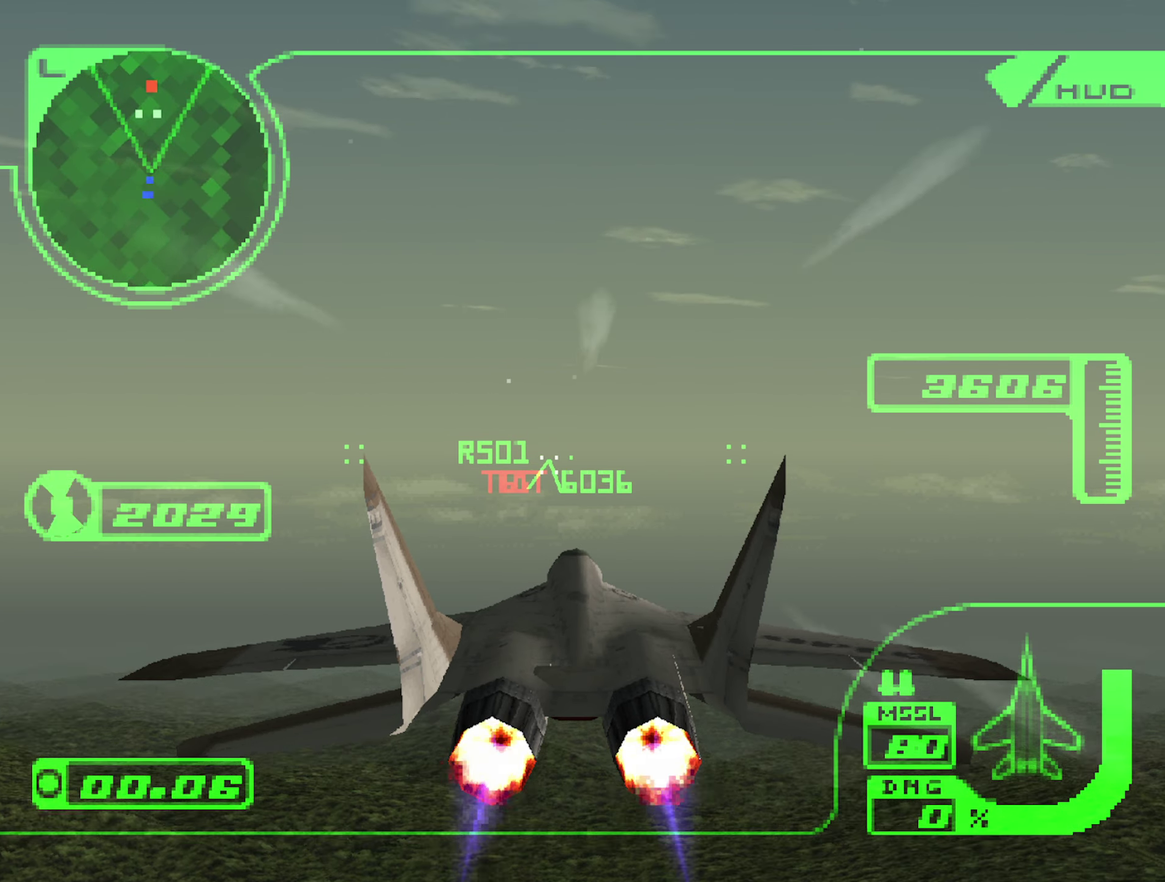
{"buttons": ["R2"], "left_stick": "center", "right_stick": "center", "events": []}
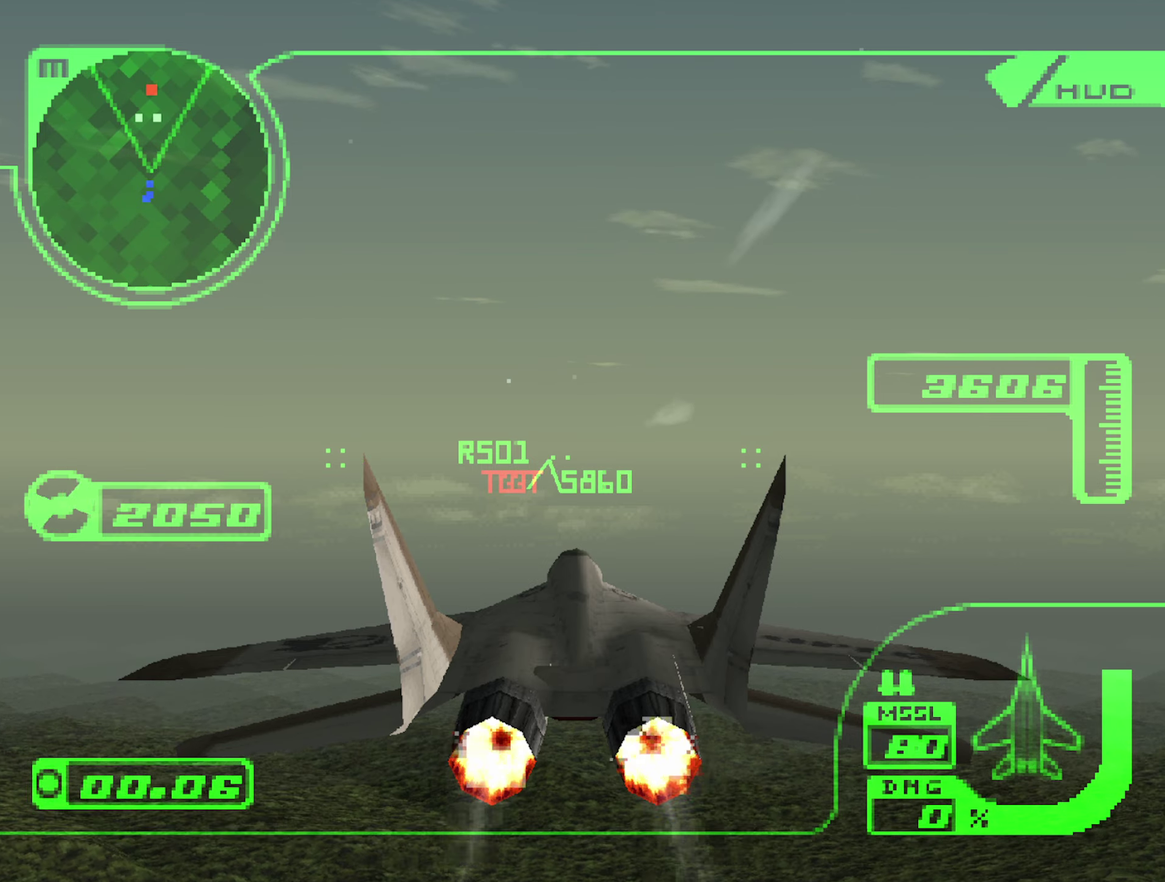
{"buttons": ["R2"], "left_stick": "center", "right_stick": "center", "events": []}
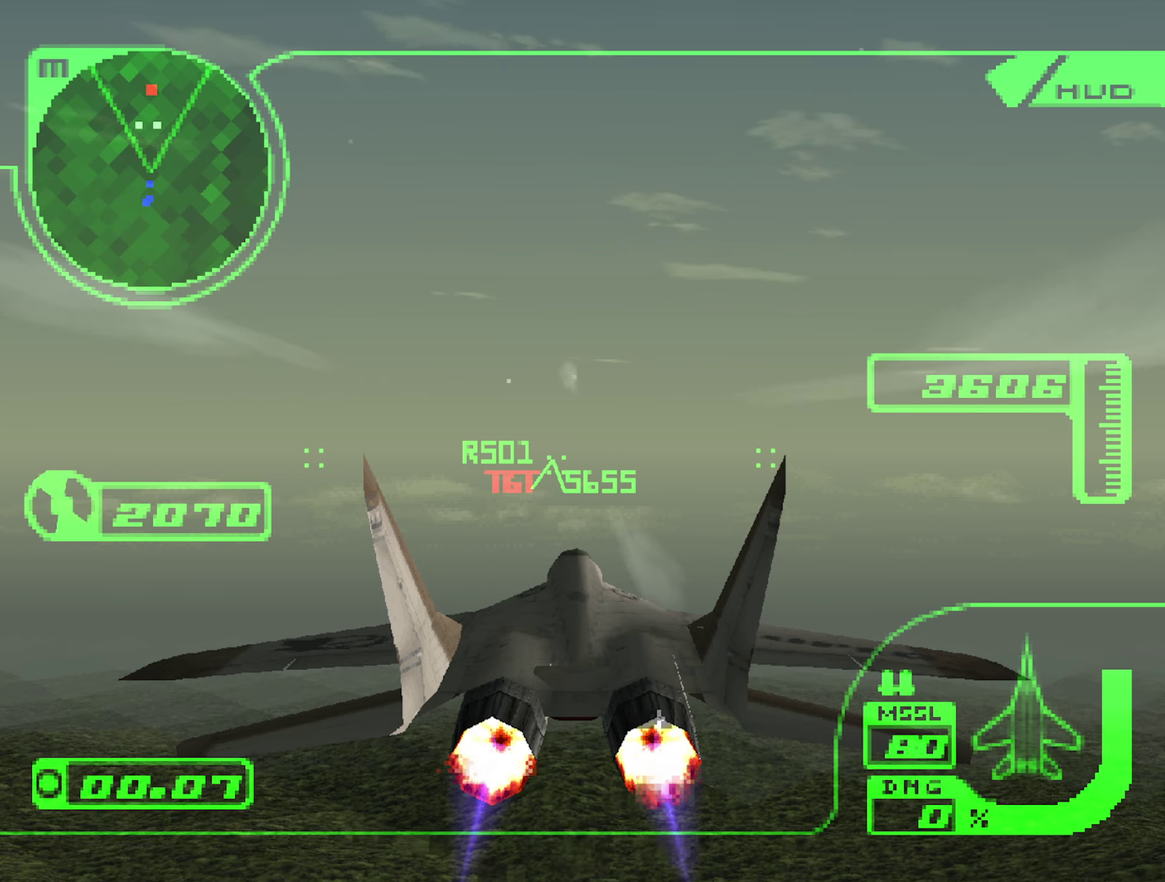
{"buttons": ["R2"], "left_stick": "center", "right_stick": "center", "events": []}